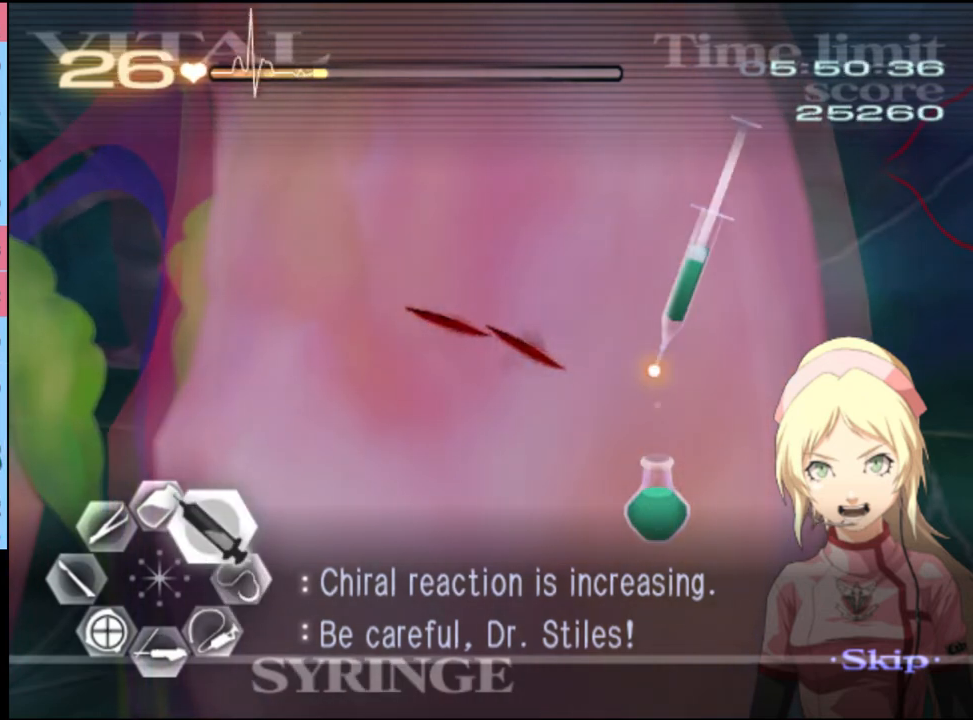
Gameplay with keyboard and mouse; each line is a JSON object with the keys and mouse buttons held at the frame after it. "events" lists presses ("down") and releases ("up") of "a", "alt", "c", "d", "e", "f", "q", "r", "s", "shift", "space", "v", "w", "mouse_left", "mouse_wheel", "mouse_right", "mouse_mb4" and "mouse_mb5" between this image and that frame as [ms after this image, input, new state], when the widget could be followed in between. "mouse_left", "mouse_wheel", "mouse_right", "mouse_mb4", "mouse_mb5" = the "left", "wheel", "right", "mb4", "mb5" buttons of the "mouse" list. No other keys are recorded. "wheel" means that the mouse wheel is clicked or scrolled. Mouse movement is not recorded.
{"keys": ["d", "w"], "mouse": ["left"], "events": []}
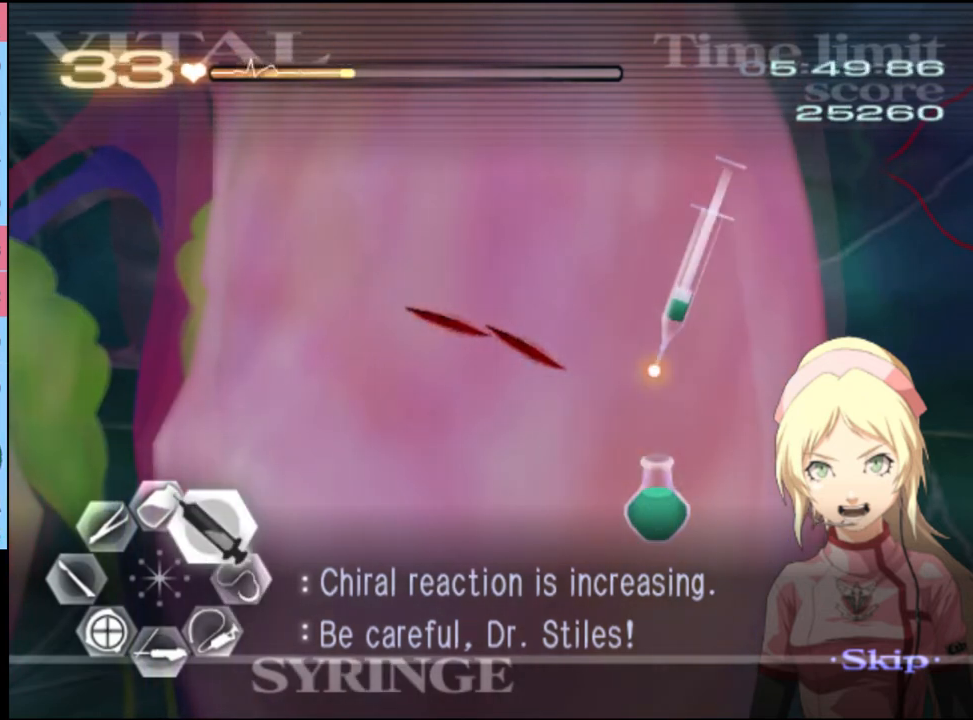
{"keys": ["d", "w"], "mouse": ["left"], "events": [[167, "mouse_left", "up"], [334, "mouse_left", "down"]]}
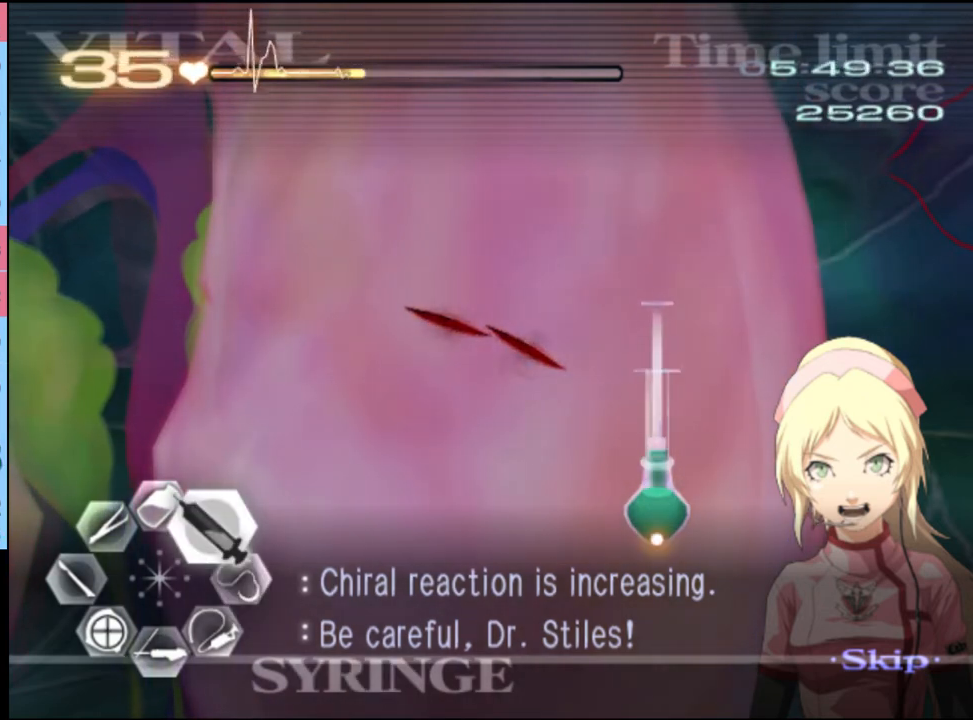
{"keys": ["d", "w"], "mouse": ["left"], "events": [[234, "mouse_left", "up"], [300, "mouse_left", "down"]]}
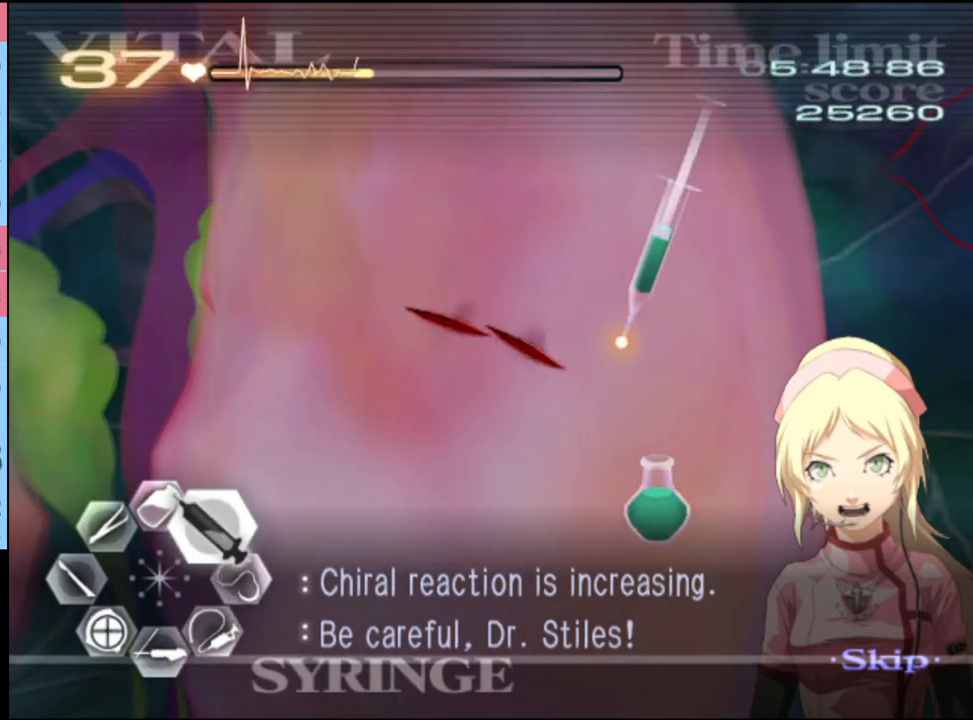
{"keys": ["w"], "mouse": [], "events": [[434, "d", "up"], [434, "mouse_left", "up"]]}
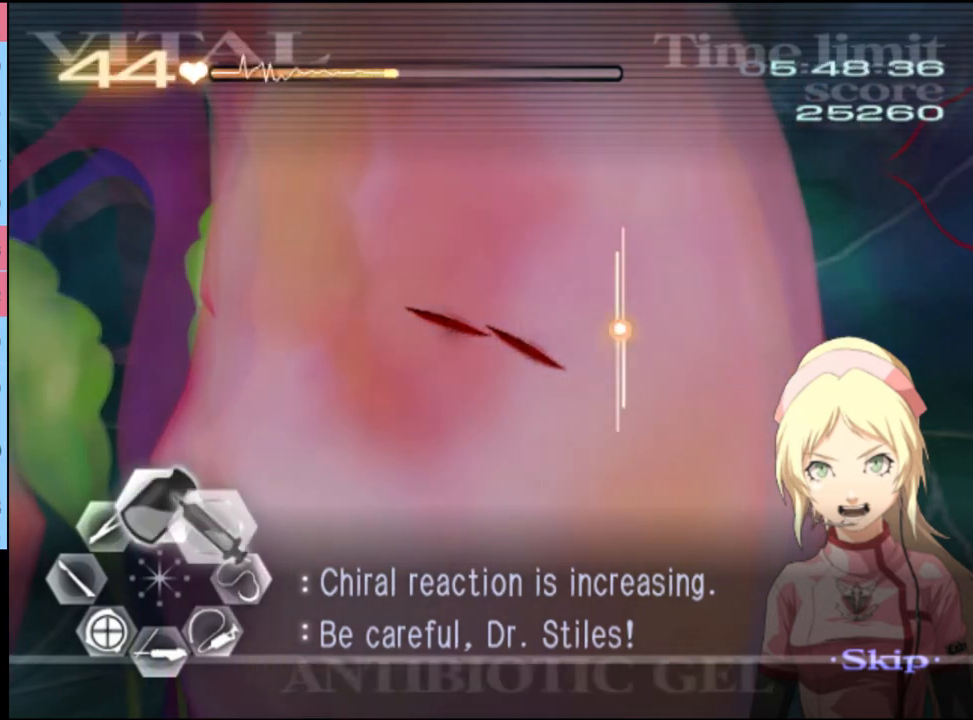
{"keys": [], "mouse": [], "events": [[67, "mouse_left", "down"], [267, "mouse_left", "up"], [467, "w", "up"]]}
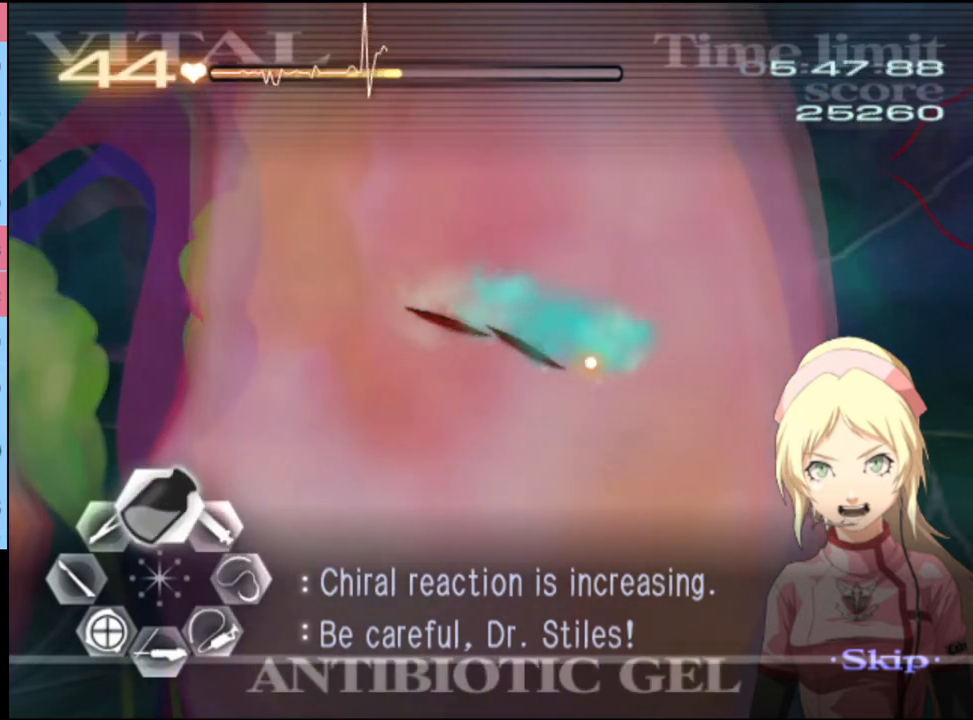
{"keys": ["s", "w"], "mouse": ["left"], "events": [[100, "s", "down"], [200, "d", "down"], [234, "w", "down"], [334, "d", "up"], [434, "mouse_left", "down"]]}
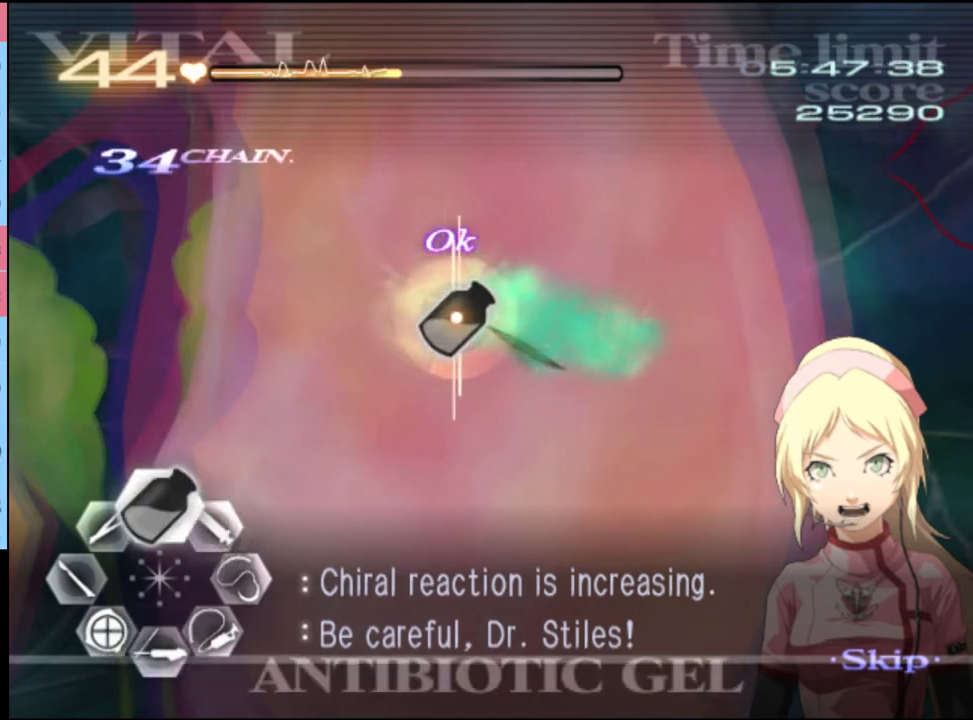
{"keys": ["s"], "mouse": [], "events": [[134, "mouse_left", "up"], [134, "w", "up"]]}
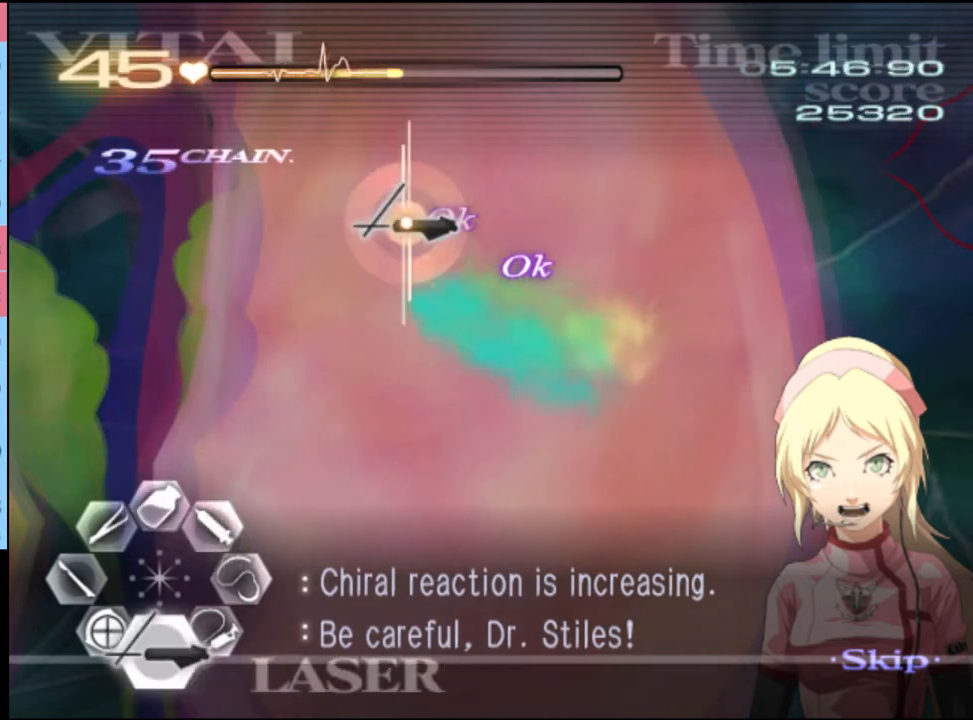
{"keys": ["d"], "mouse": [], "events": [[34, "d", "down"], [100, "s", "up"]]}
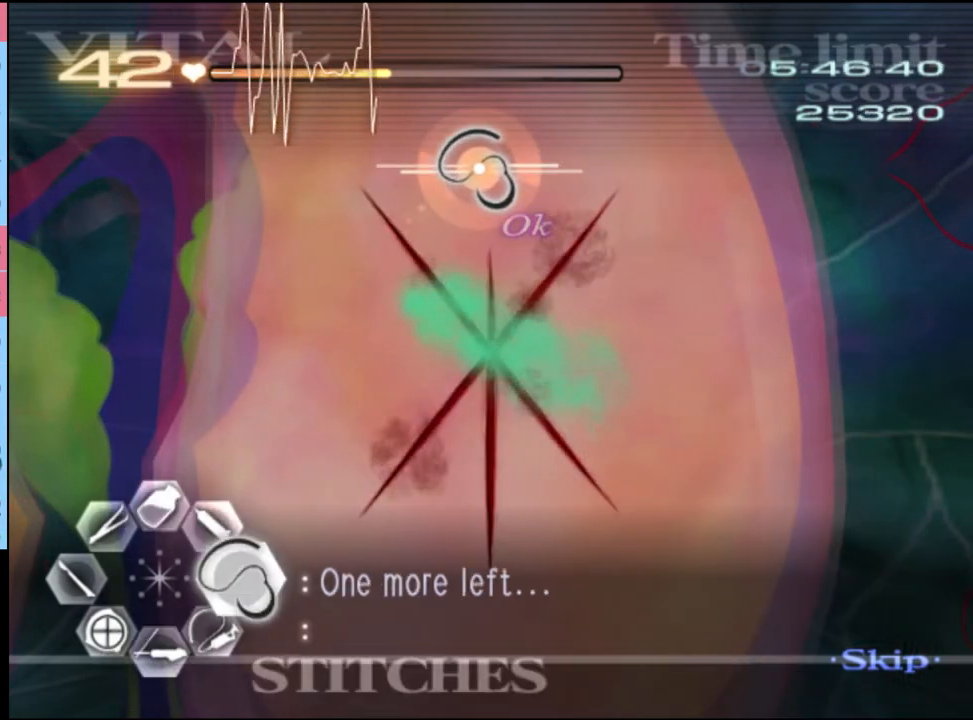
{"keys": ["d"], "mouse": ["left"], "events": [[167, "mouse_left", "down"]]}
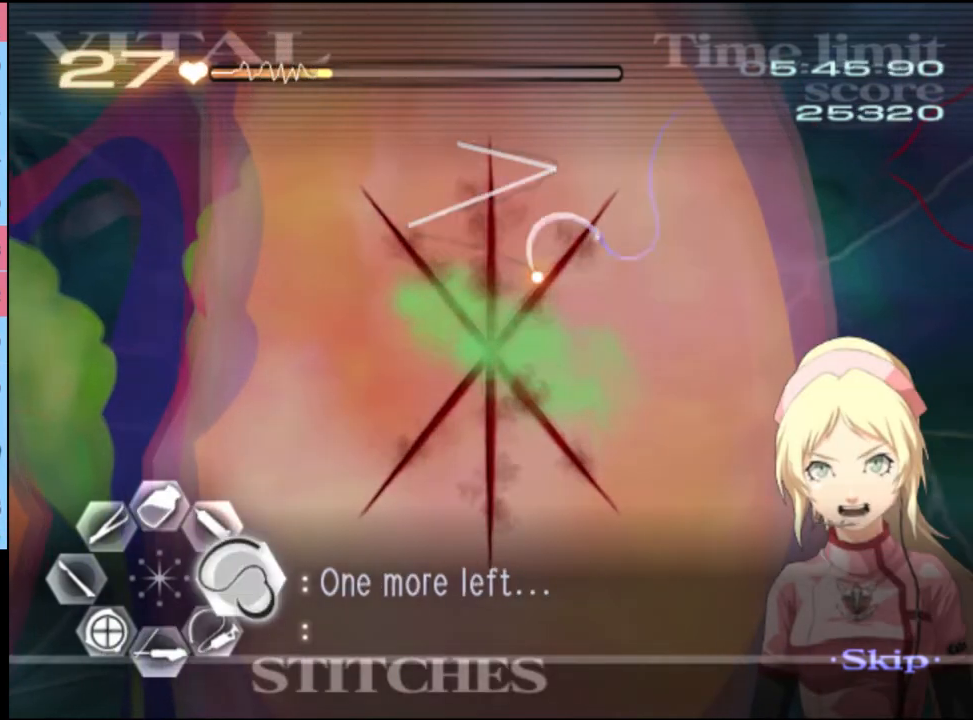
{"keys": ["d"], "mouse": [], "events": [[467, "mouse_left", "up"]]}
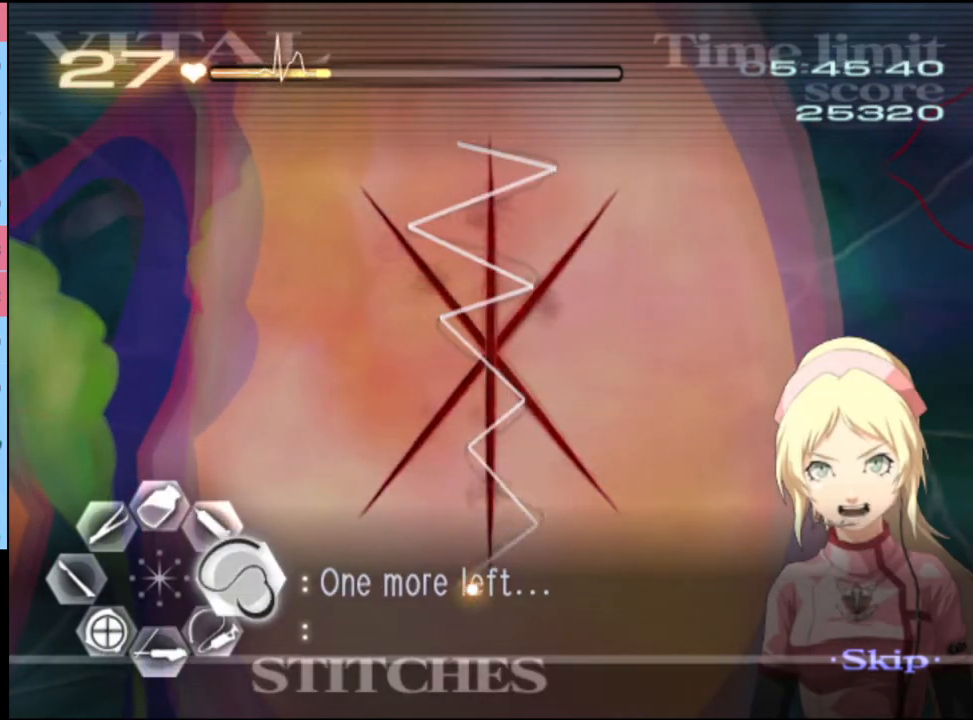
{"keys": ["d"], "mouse": ["left"], "events": [[167, "mouse_left", "down"]]}
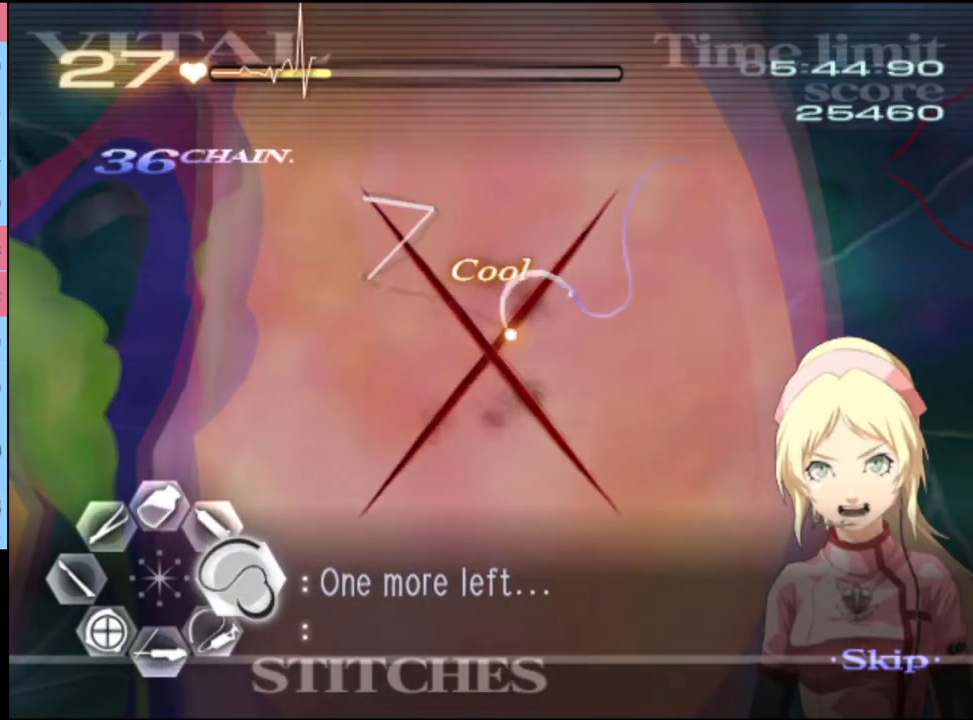
{"keys": ["d"], "mouse": [], "events": [[400, "mouse_left", "up"]]}
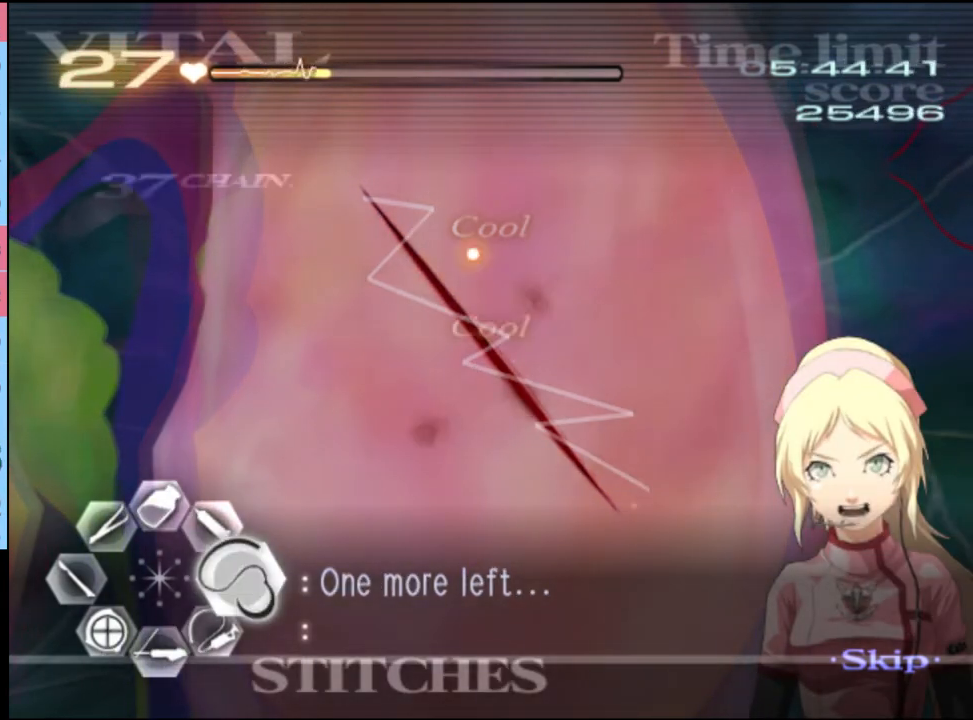
{"keys": ["d"], "mouse": ["left"], "events": [[34, "mouse_left", "down"]]}
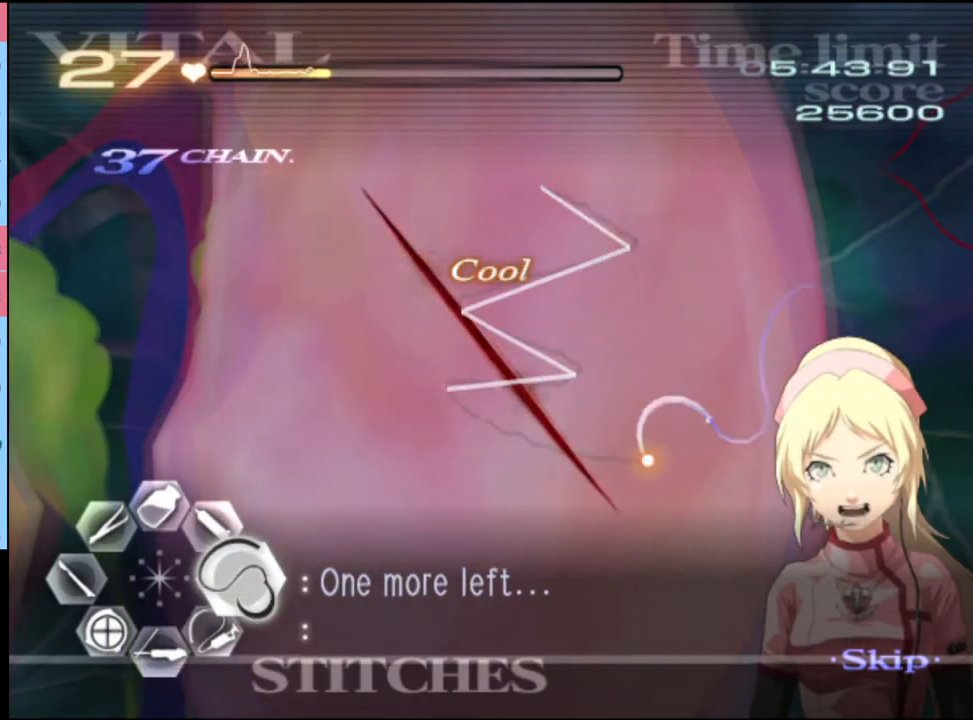
{"keys": ["a", "s"], "mouse": [], "events": [[300, "mouse_left", "up"], [434, "s", "down"], [467, "d", "up"], [500, "a", "down"]]}
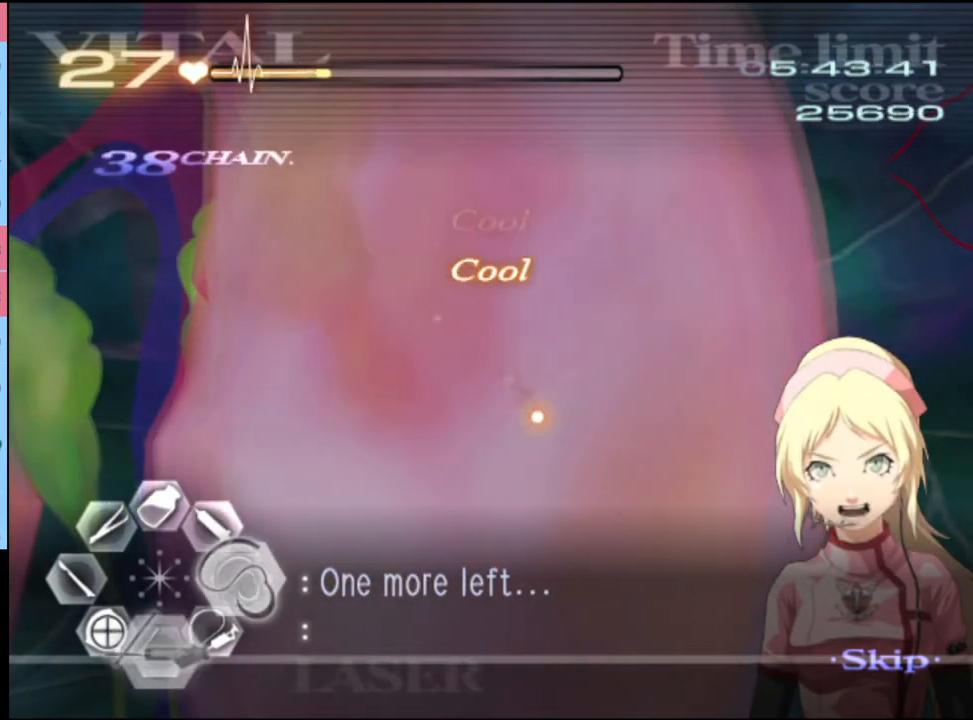
{"keys": ["a", "s"], "mouse": ["left"], "events": [[434, "mouse_left", "down"]]}
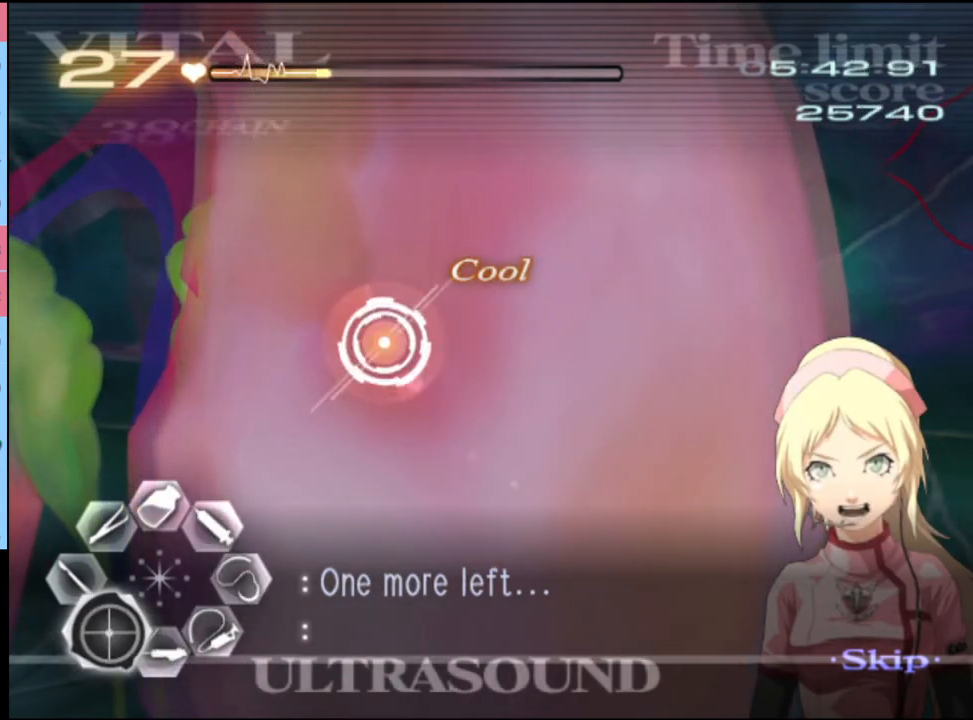
{"keys": ["a", "s"], "mouse": [], "events": [[34, "mouse_left", "up"]]}
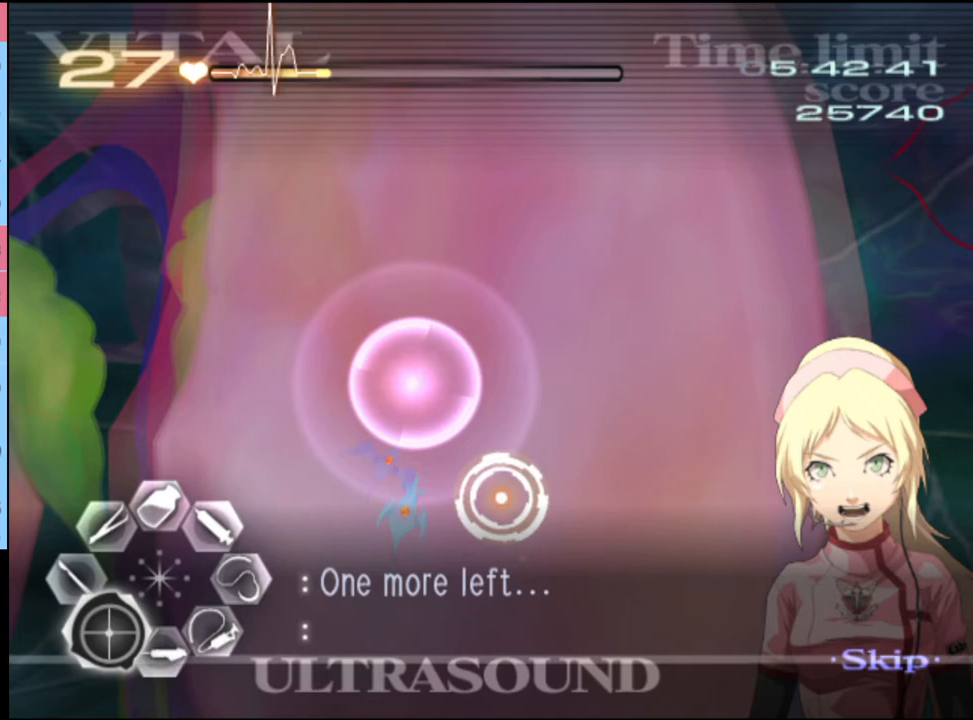
{"keys": ["s"], "mouse": [], "events": [[100, "s", "up"], [167, "mouse_left", "down"], [300, "mouse_left", "up"], [467, "a", "up"], [467, "s", "down"]]}
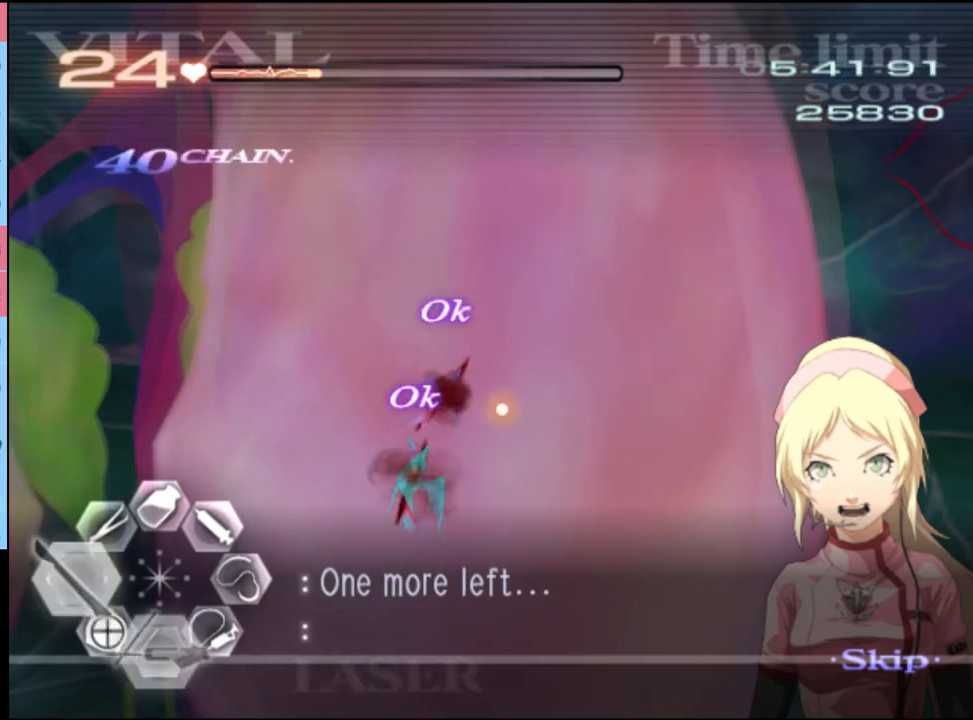
{"keys": ["s"], "mouse": ["left"], "events": [[200, "mouse_left", "down"]]}
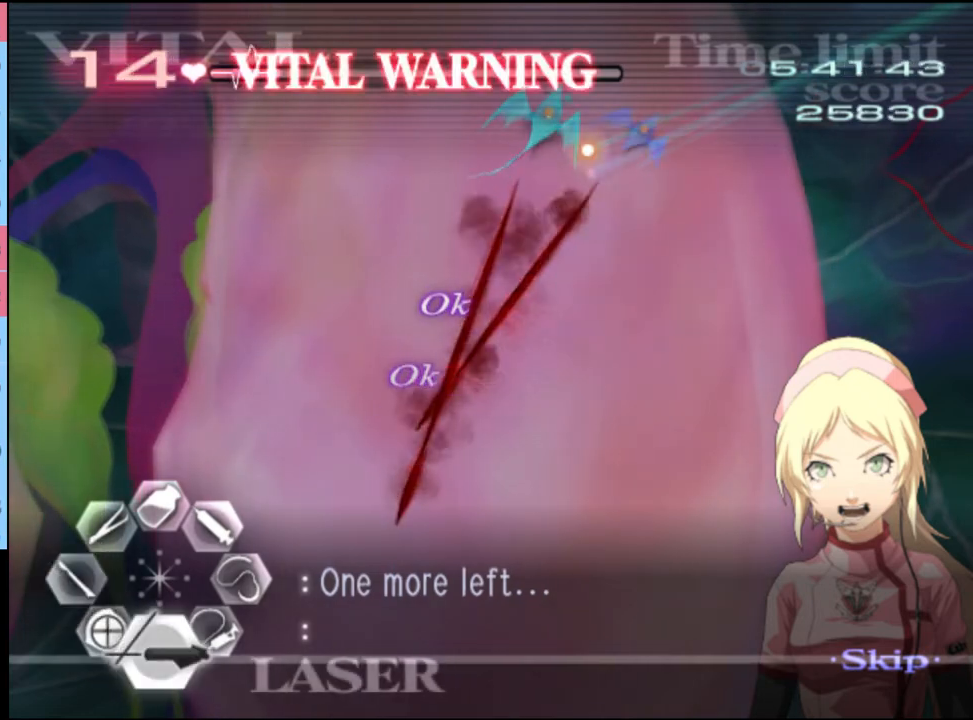
{"keys": ["s"], "mouse": ["left"], "events": [[200, "mouse_left", "up"], [300, "mouse_left", "down"]]}
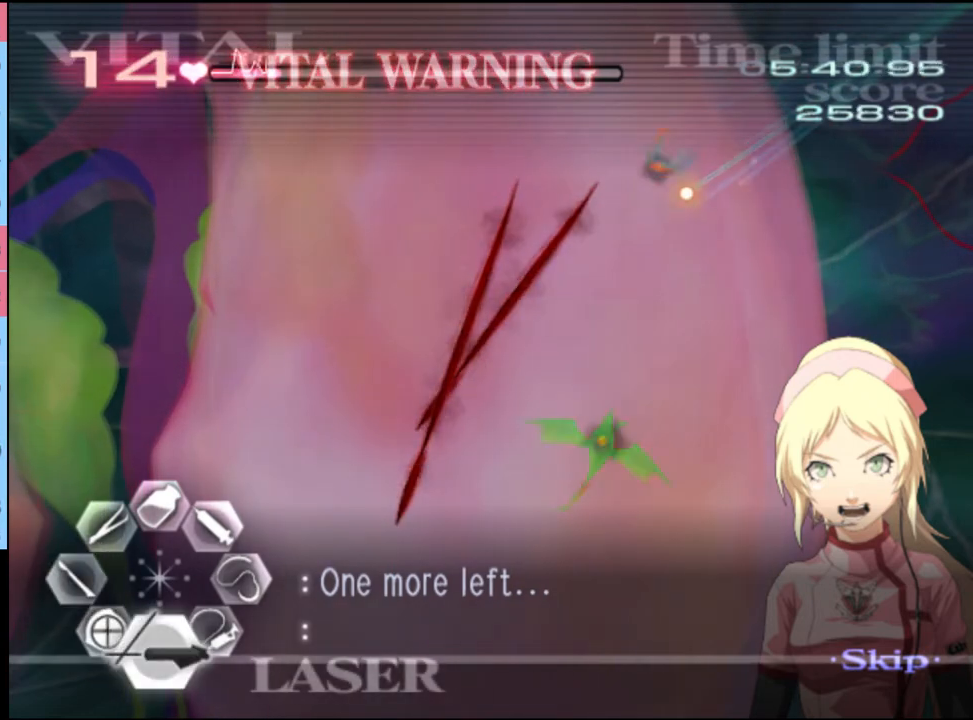
{"keys": ["s"], "mouse": [], "events": [[100, "mouse_left", "up"], [200, "mouse_left", "down"], [500, "mouse_left", "up"]]}
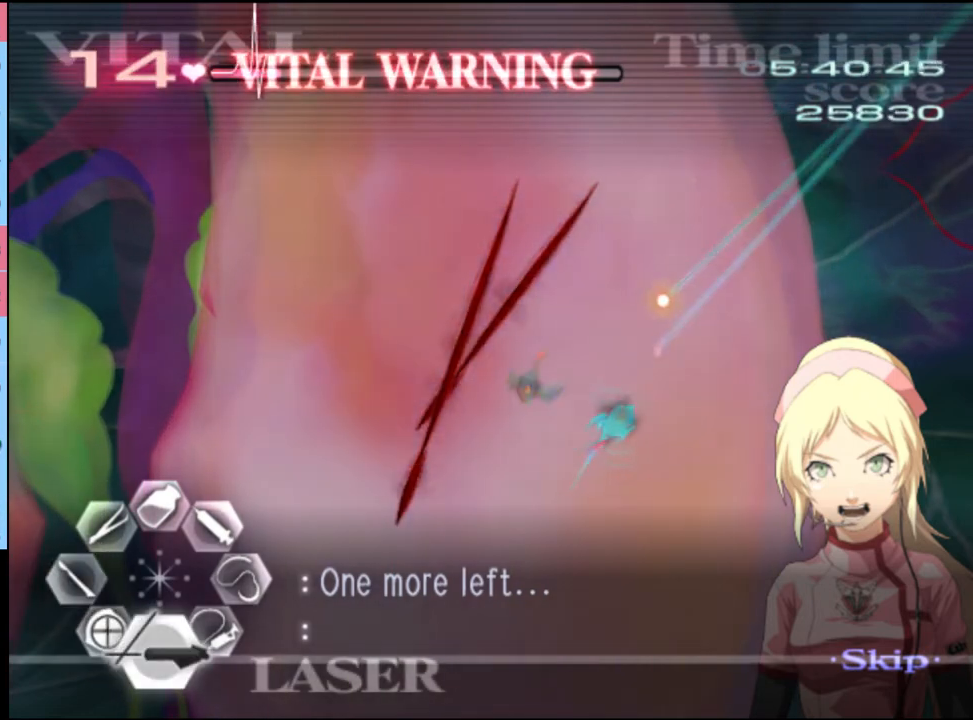
{"keys": [], "mouse": [], "events": [[134, "mouse_left", "down"], [400, "mouse_left", "up"], [500, "s", "up"]]}
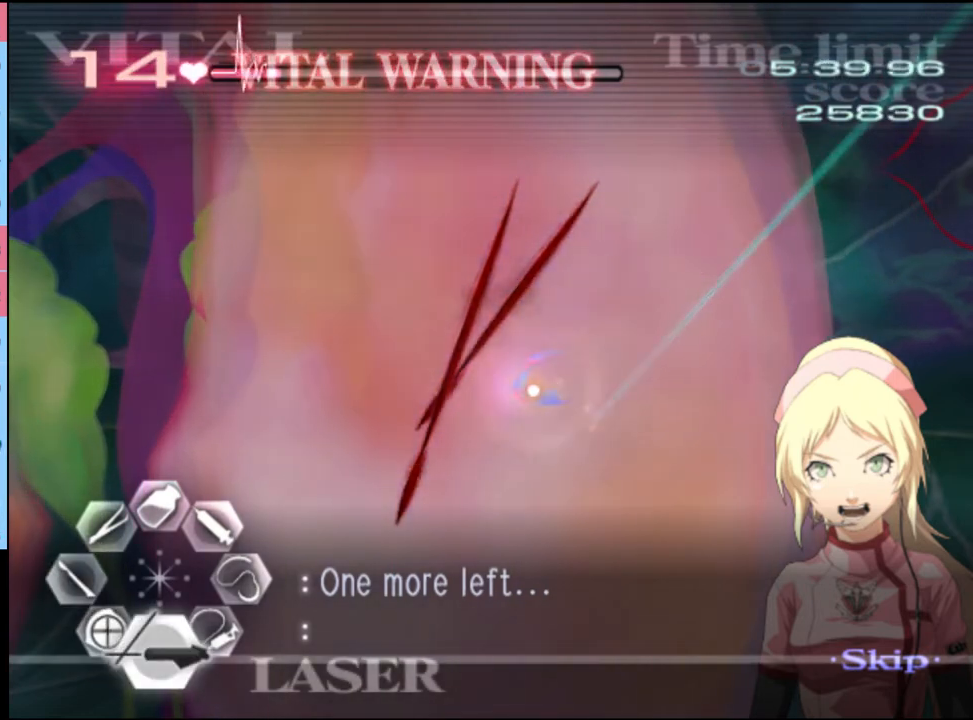
{"keys": ["d"], "mouse": ["left"], "events": [[100, "d", "down"], [267, "mouse_left", "down"]]}
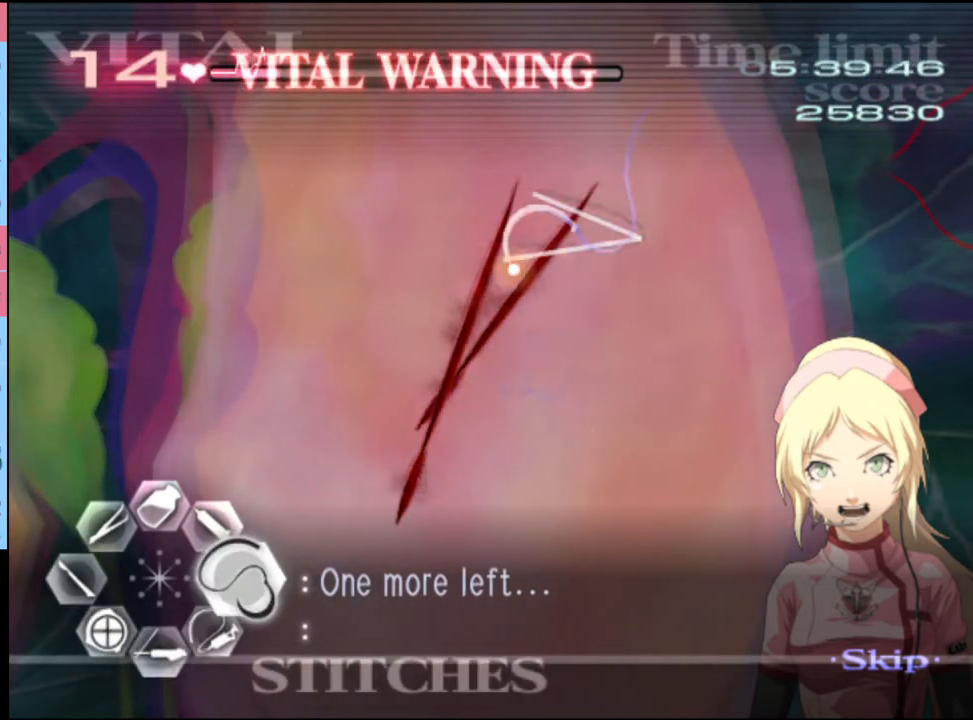
{"keys": ["d"], "mouse": ["left"], "events": [[267, "mouse_left", "up"], [367, "mouse_left", "down"]]}
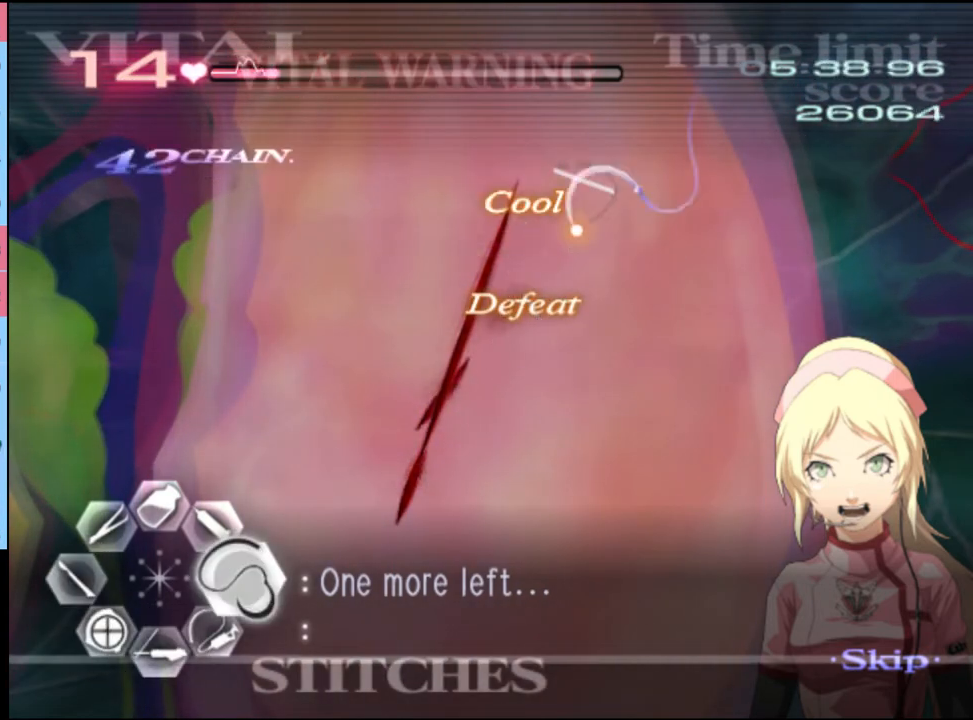
{"keys": ["w"], "mouse": ["left"], "events": [[400, "d", "up"], [400, "mouse_left", "up"], [434, "w", "down"], [500, "mouse_left", "down"]]}
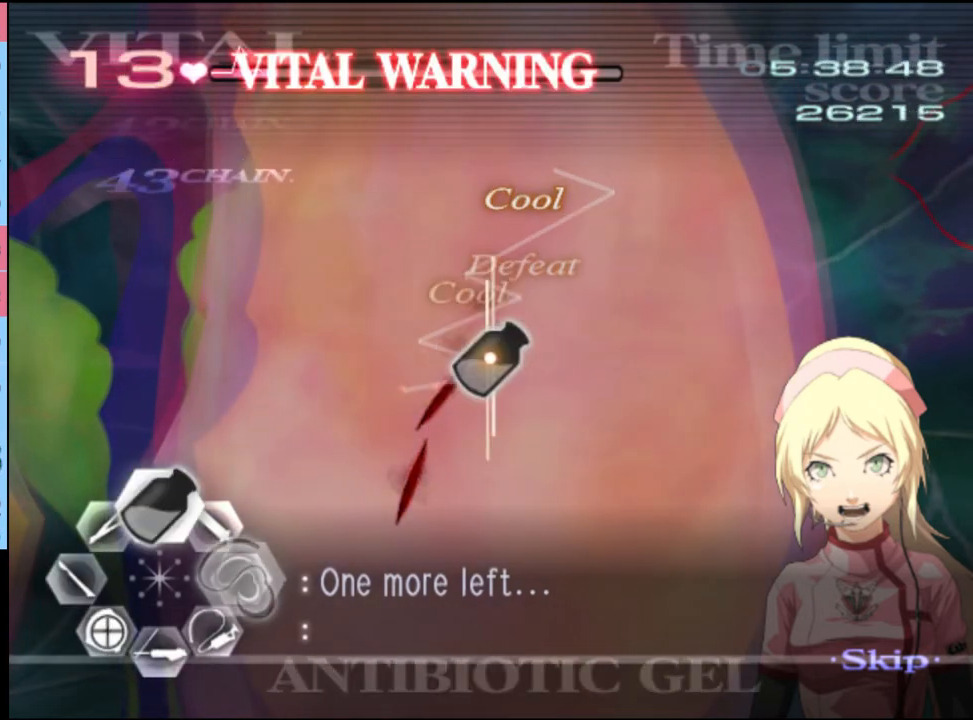
{"keys": ["d", "w"], "mouse": ["left"], "events": [[234, "mouse_left", "up"], [267, "d", "down"], [467, "mouse_left", "down"]]}
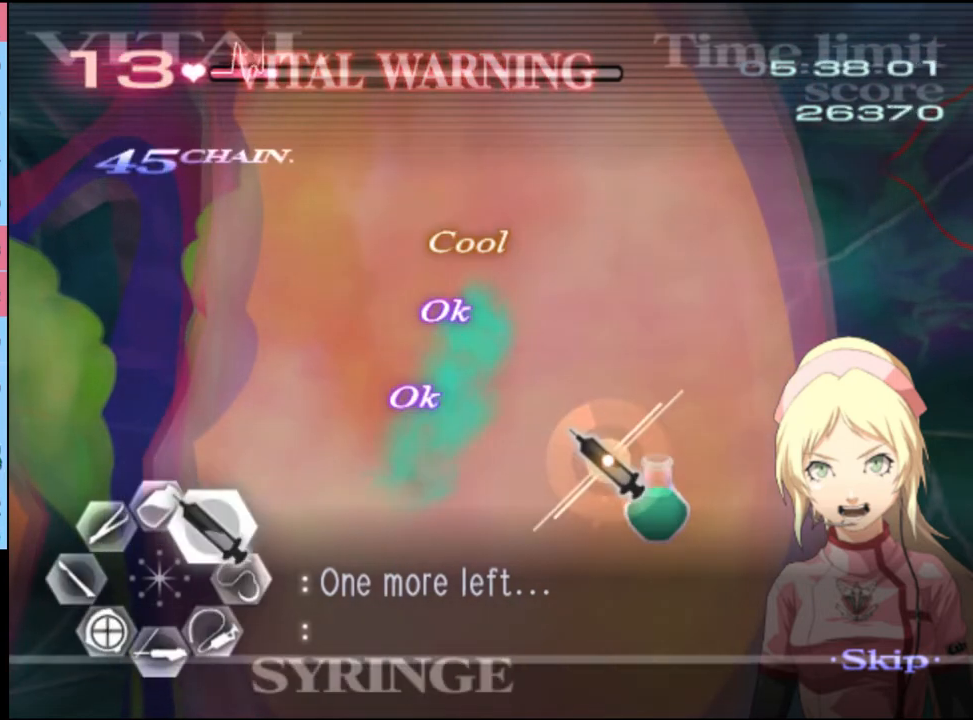
{"keys": ["d", "w"], "mouse": ["left"], "events": [[200, "mouse_left", "up"], [267, "mouse_left", "down"]]}
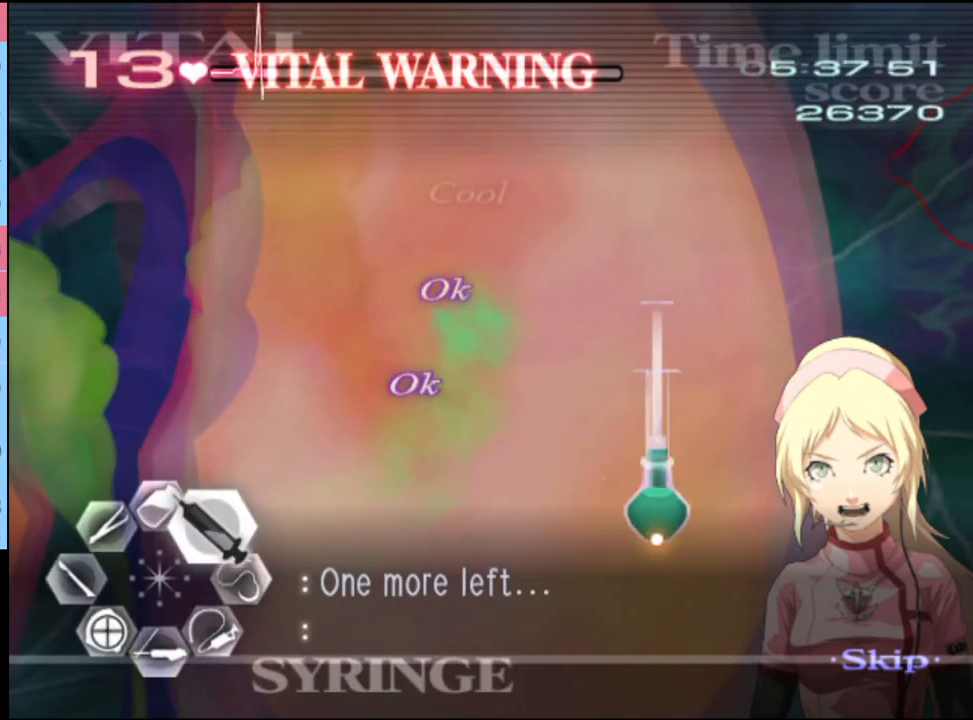
{"keys": ["d", "w"], "mouse": ["left"], "events": [[234, "mouse_left", "up"], [300, "mouse_left", "down"]]}
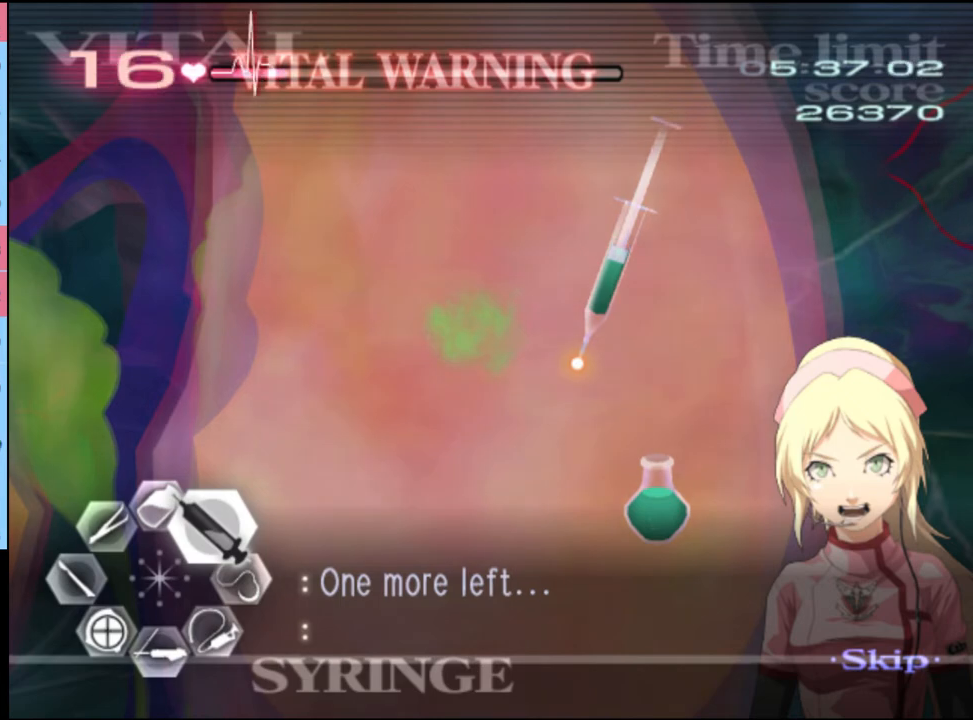
{"keys": ["a"], "mouse": ["left"], "events": [[467, "a", "down"], [500, "d", "up"], [500, "w", "up"]]}
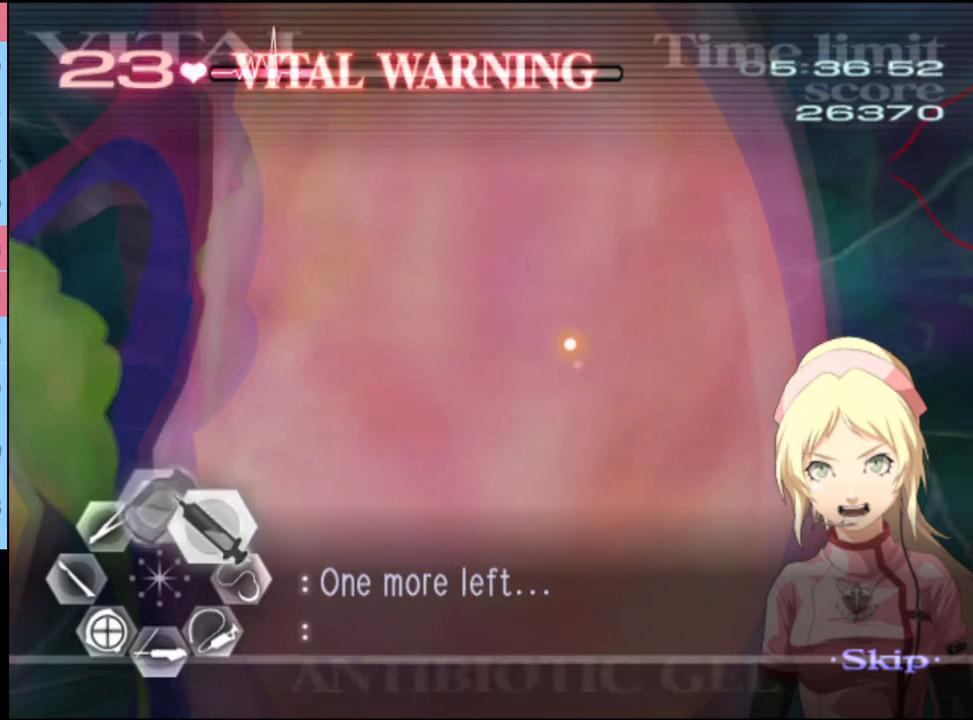
{"keys": ["a"], "mouse": [], "events": [[34, "mouse_left", "up"], [67, "s", "down"], [100, "mouse_left", "down"], [200, "mouse_left", "up"], [400, "s", "up"]]}
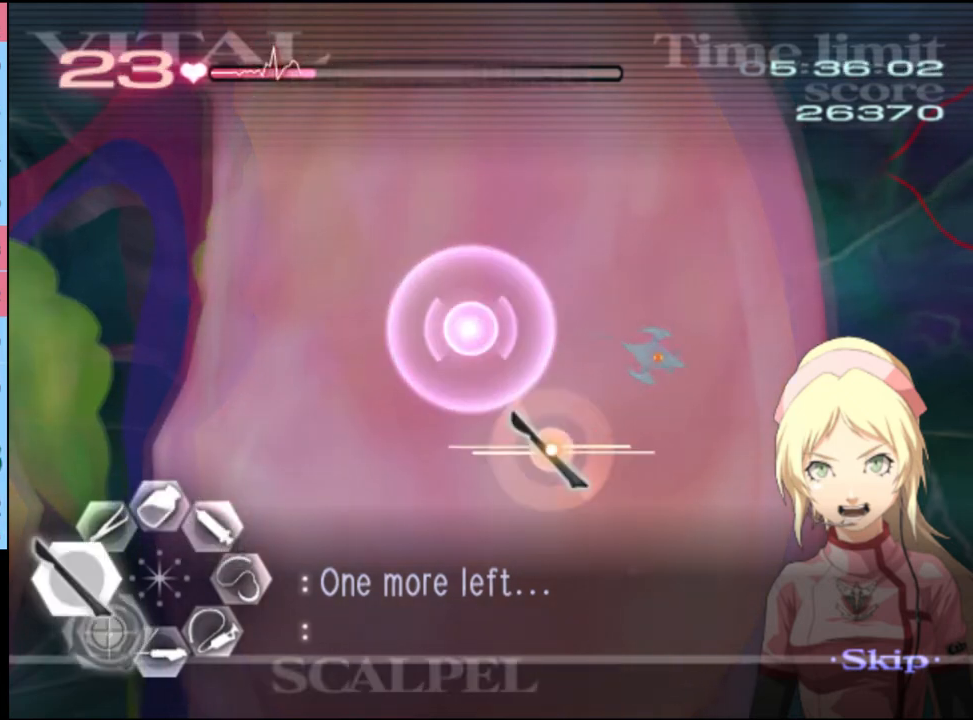
{"keys": ["s"], "mouse": ["left"], "events": [[100, "mouse_left", "down"], [234, "mouse_left", "up"], [367, "s", "down"], [400, "a", "up"], [500, "mouse_left", "down"]]}
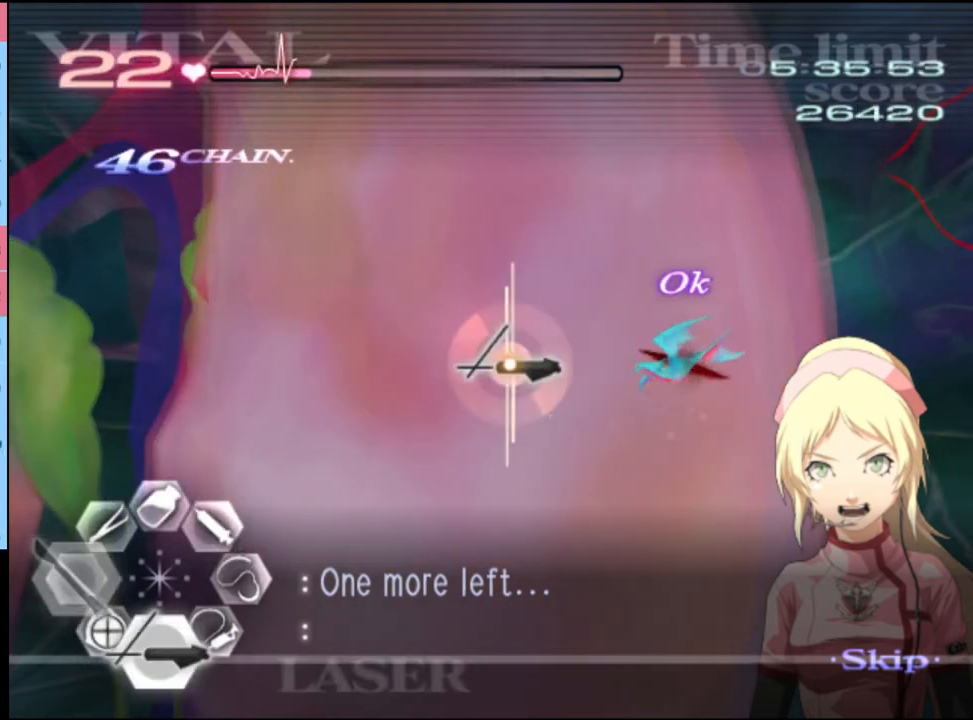
{"keys": ["s"], "mouse": ["left"], "events": []}